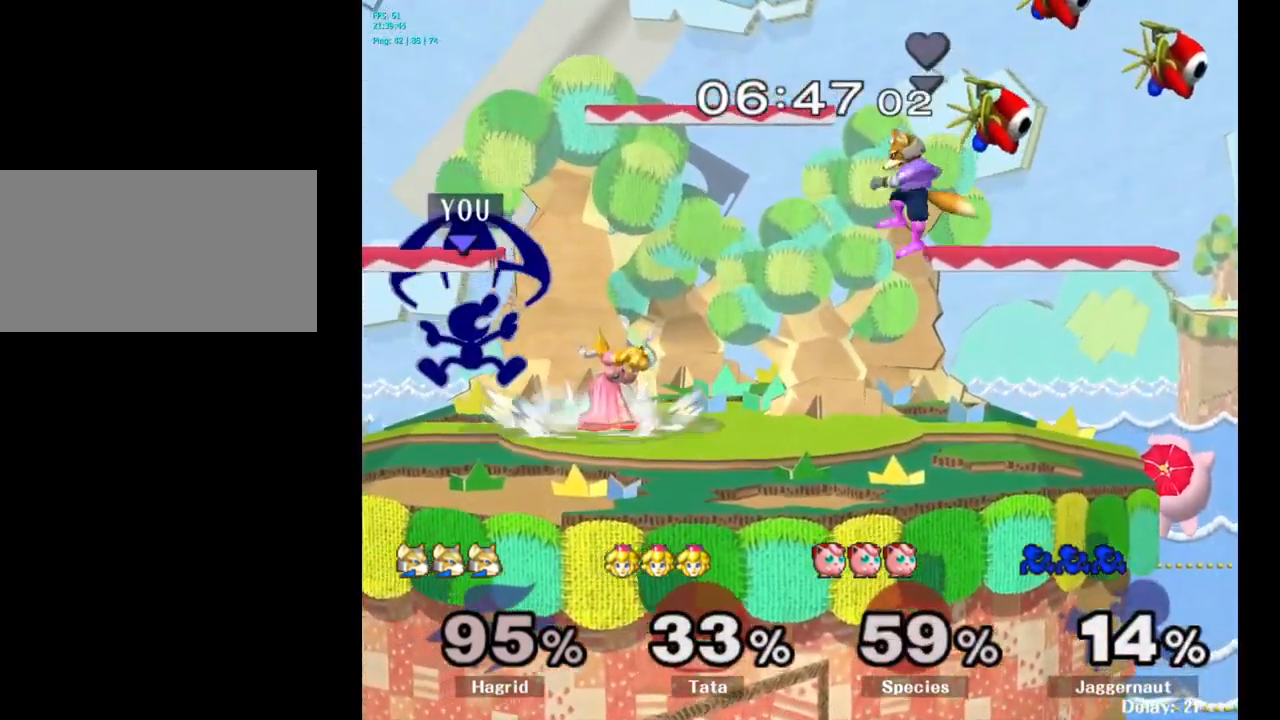
Gameplay with a controller (Nintendo layout); each line is a JSON object with the inputs held at the frame after it. "events" lists button and stick changes between this image and that frame as [ms after this image, input, new state], when the widget could be followed in between. Not read: L3 R3.
{"buttons": [], "left_stick": "center", "right_stick": "center", "events": [[116, "left_stick", "down"], [133, "R1", "down"], [300, "R1", "up"], [450, "left_stick", "center"]]}
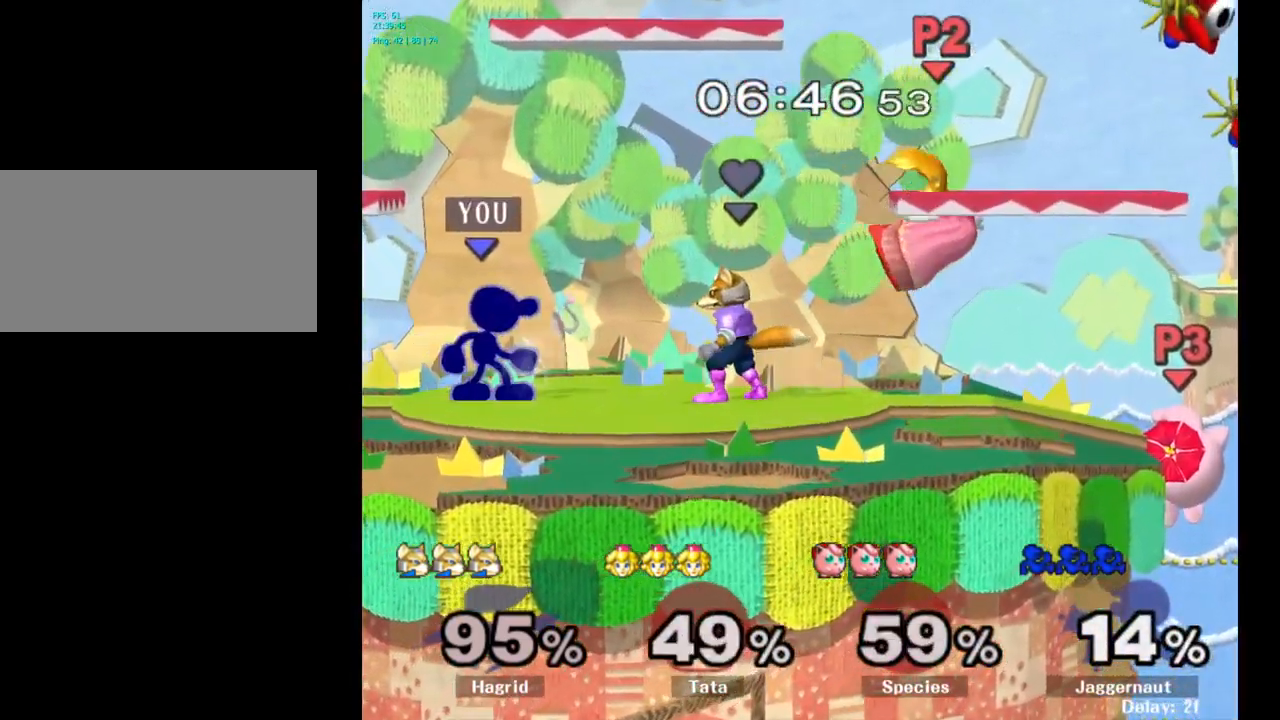
{"buttons": [], "left_stick": "right", "right_stick": "center", "events": [[83, "Y", "down"], [100, "left_stick", "down-left"], [133, "R1", "down"], [233, "Y", "up"], [250, "left_stick", "center"], [267, "R1", "up"], [333, "left_stick", "right"]]}
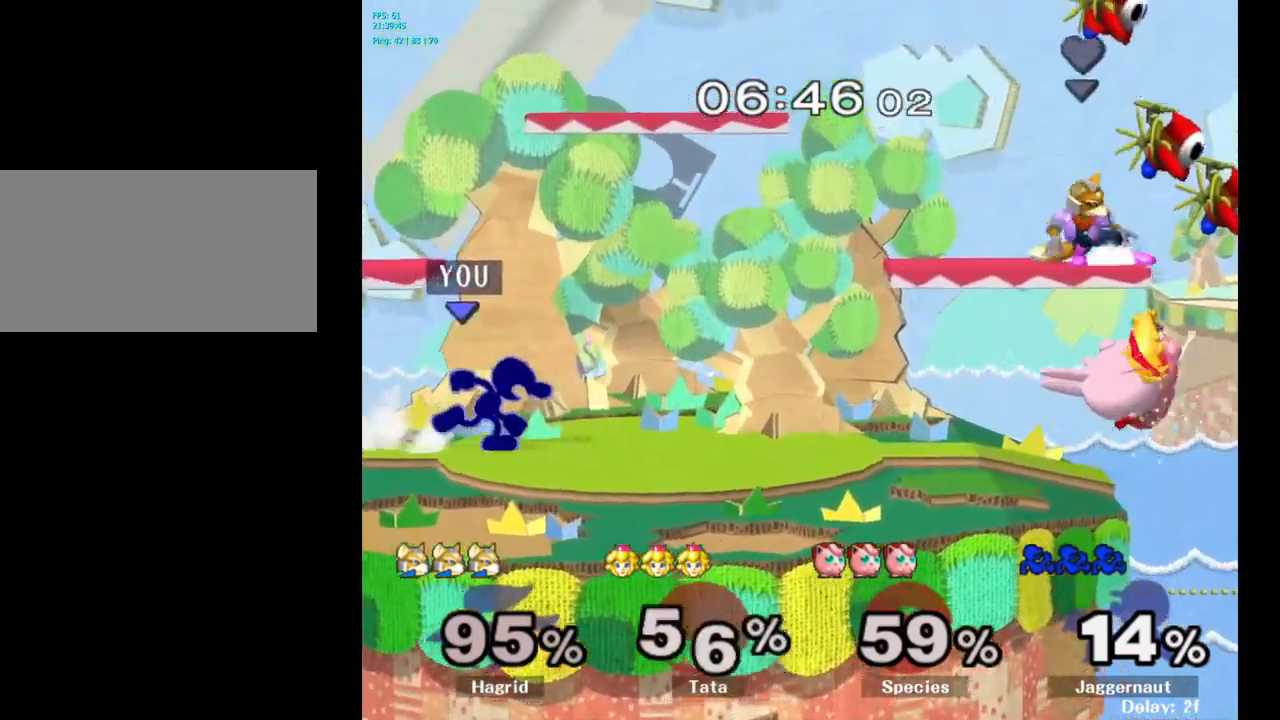
{"buttons": [], "left_stick": "center", "right_stick": "center", "events": [[217, "Y", "down"], [233, "left_stick", "down"], [283, "R1", "down"], [383, "Y", "up"], [383, "left_stick", "center"], [400, "R1", "up"]]}
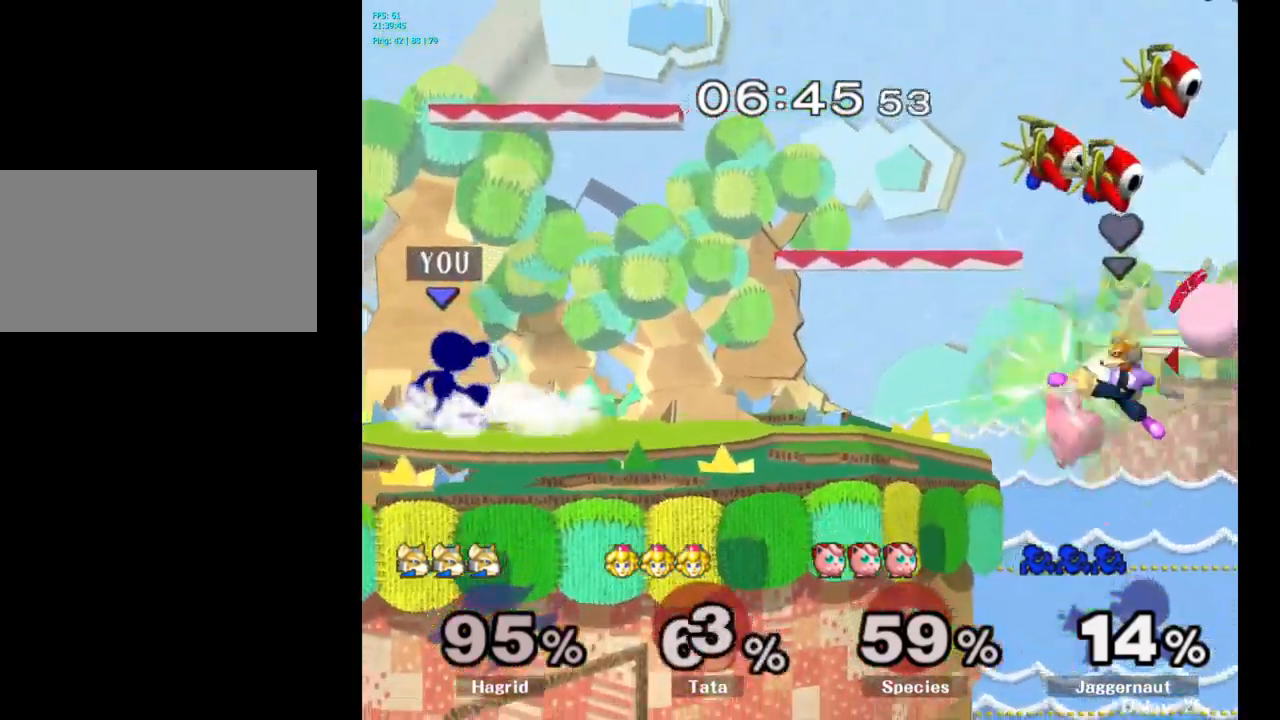
{"buttons": ["Y", "R1"], "left_stick": "down", "right_stick": "center", "events": [[33, "left_stick", "right"], [433, "Y", "down"], [467, "left_stick", "down"], [483, "R1", "down"]]}
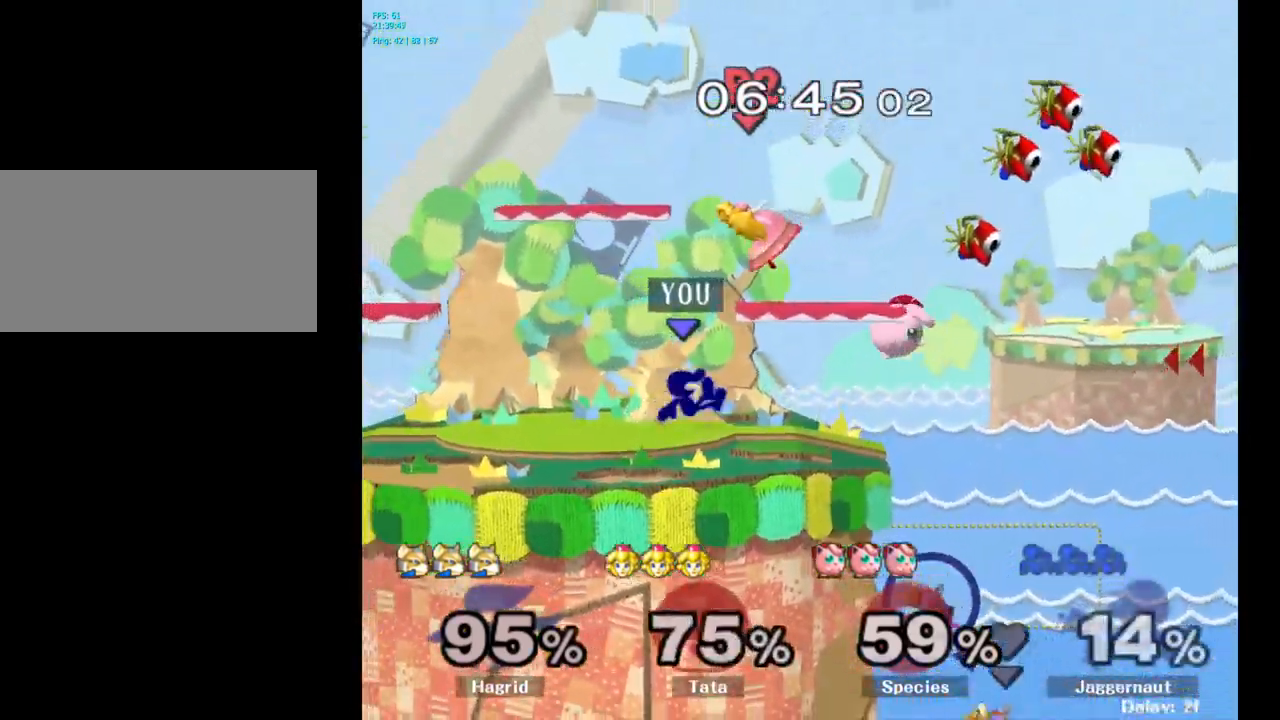
{"buttons": [], "left_stick": "center", "right_stick": "center", "events": [[67, "Y", "up"], [100, "R1", "up"], [100, "left_stick", "center"], [267, "Y", "down"], [317, "Y", "up"], [417, "A", "down"], [467, "A", "up"]]}
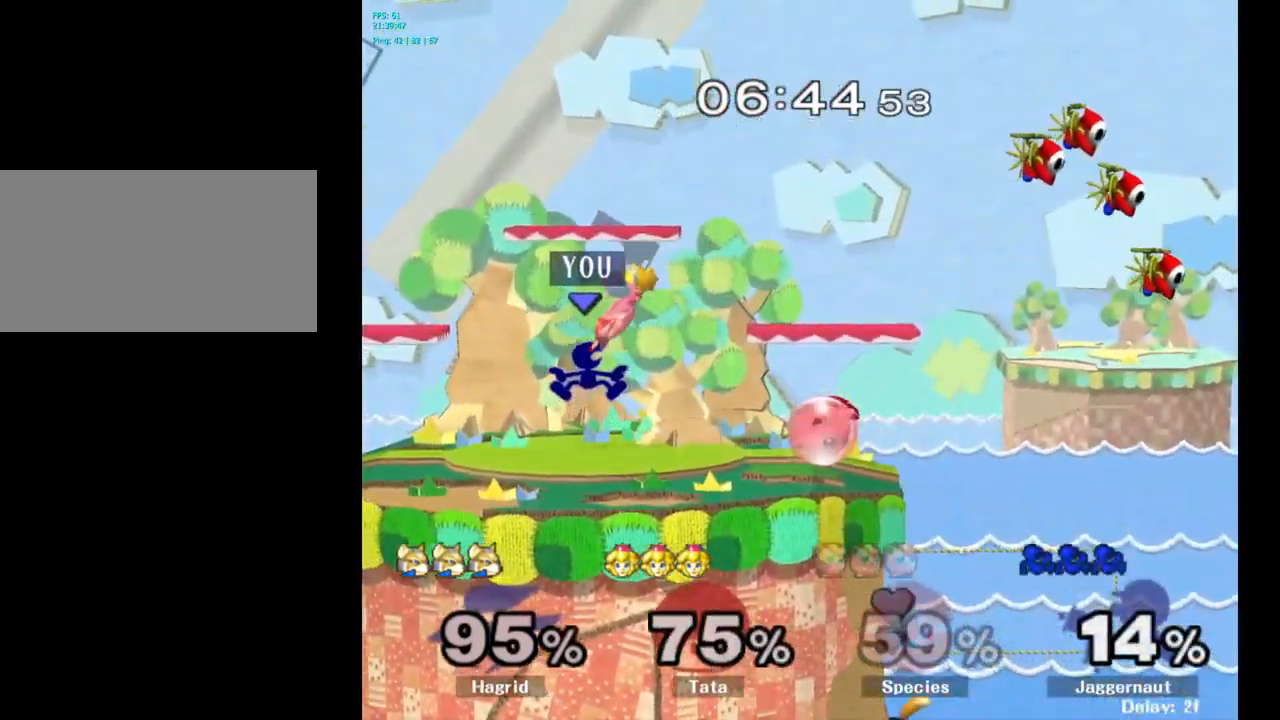
{"buttons": [], "left_stick": "center", "right_stick": "center", "events": [[83, "left_stick", "left"], [417, "left_stick", "center"]]}
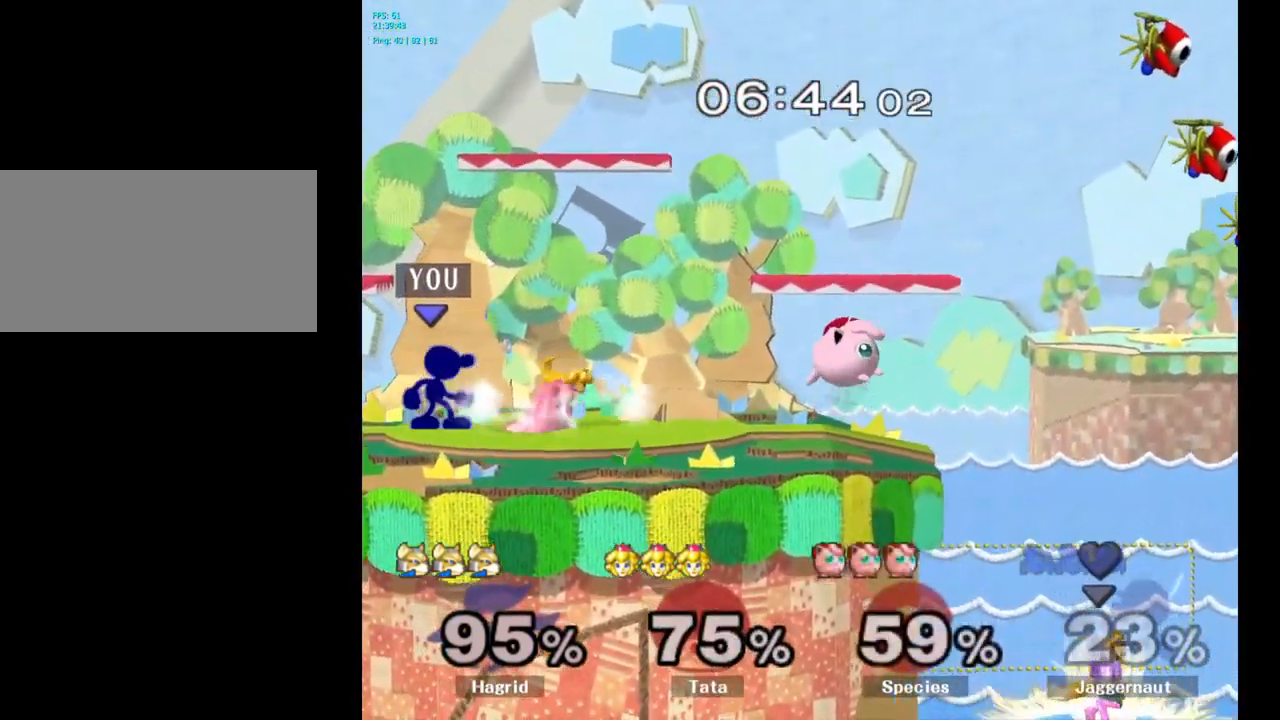
{"buttons": [], "left_stick": "center", "right_stick": "center", "events": [[83, "A", "down"], [150, "A", "up"], [400, "A", "down"], [483, "A", "up"]]}
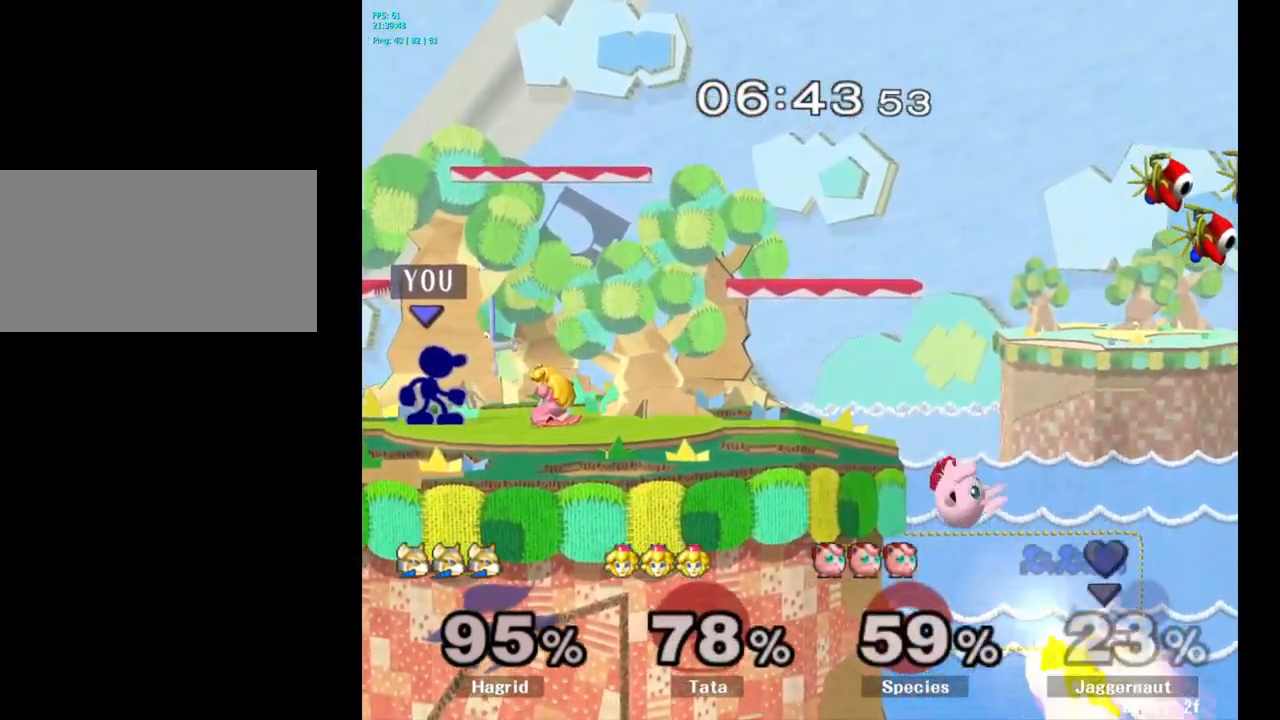
{"buttons": [], "left_stick": "center", "right_stick": "center", "events": [[283, "A", "down"], [383, "A", "up"]]}
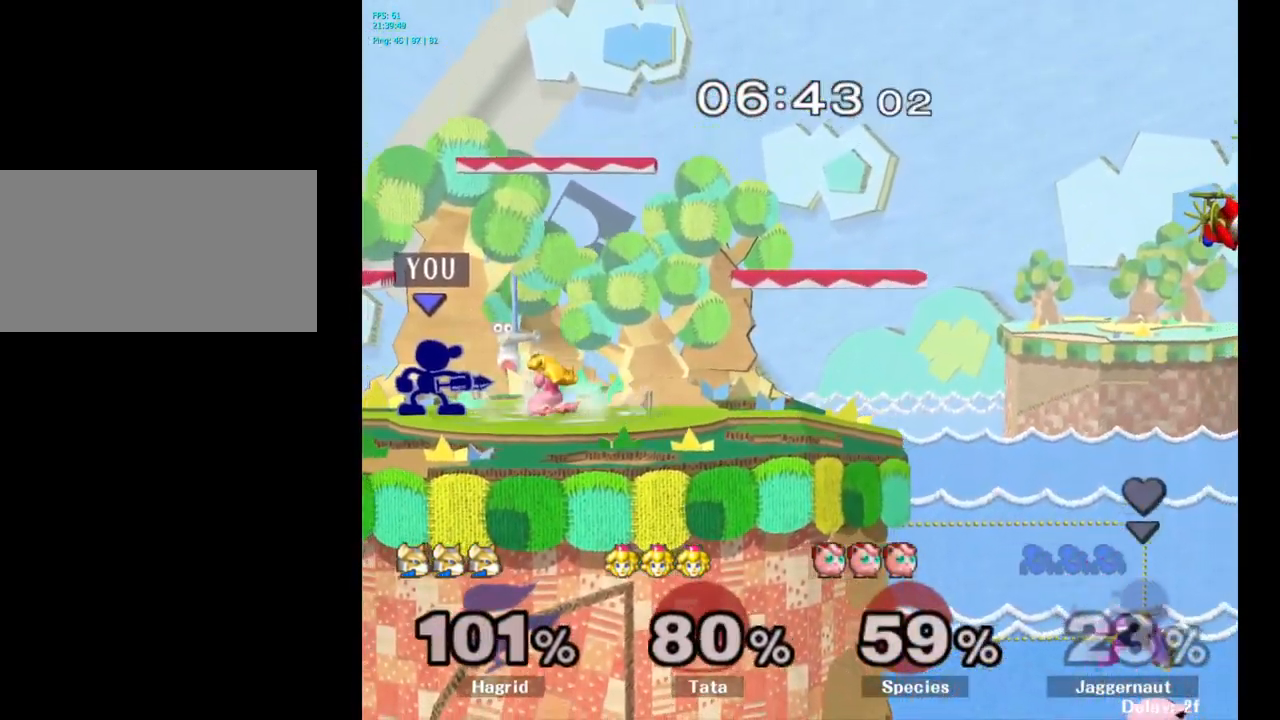
{"buttons": [], "left_stick": "center", "right_stick": "center", "events": [[250, "A", "down"], [350, "A", "up"]]}
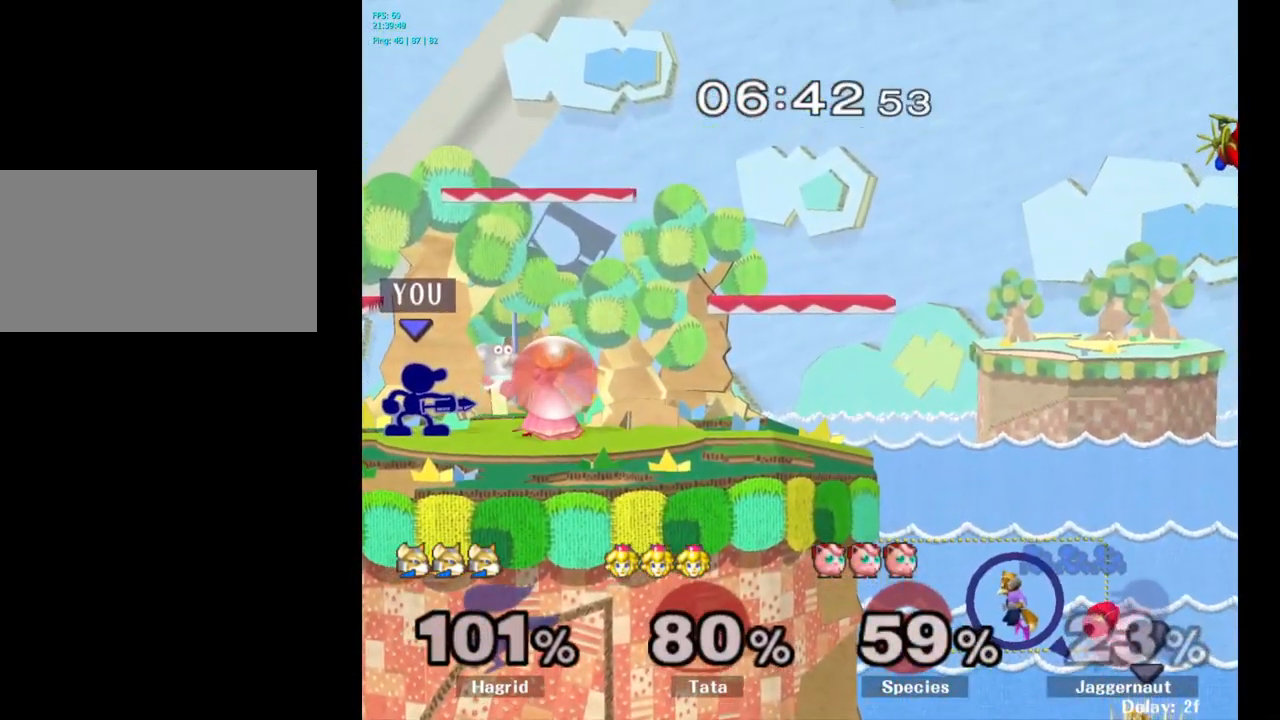
{"buttons": [], "left_stick": "center", "right_stick": "center", "events": [[150, "A", "down"], [250, "A", "up"]]}
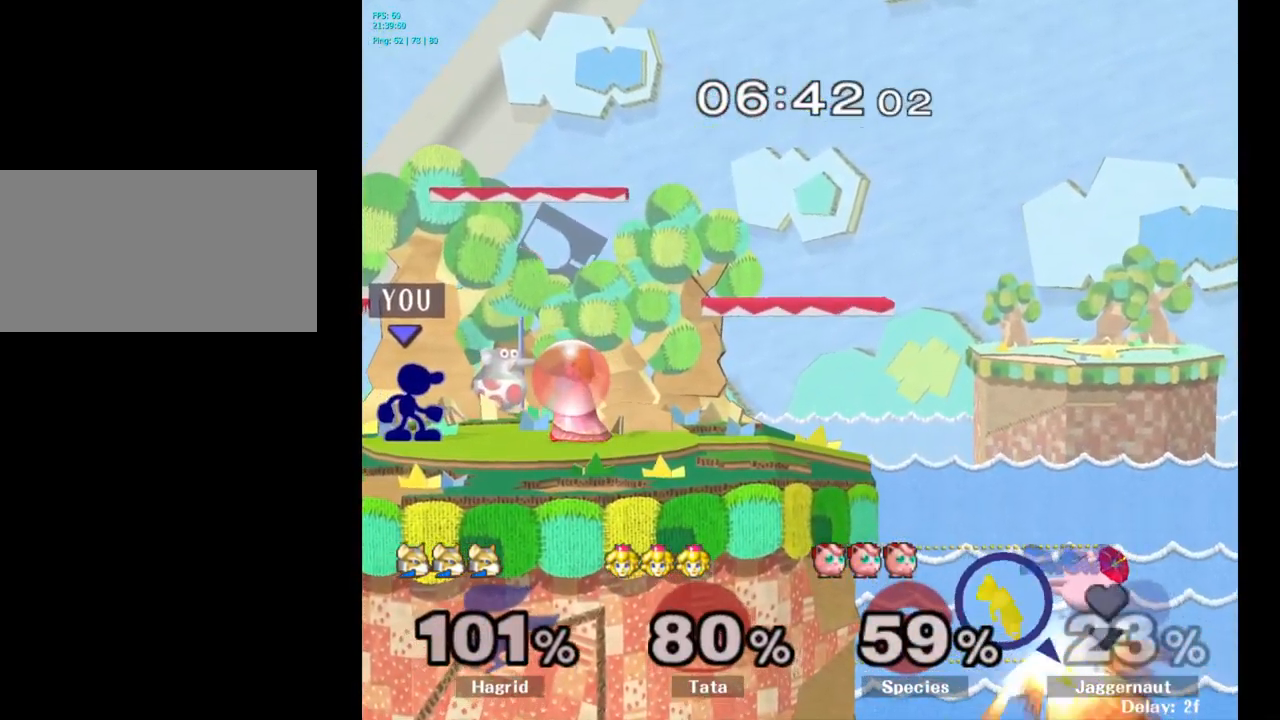
{"buttons": ["A"], "left_stick": "right", "right_stick": "center", "events": [[67, "A", "down"], [133, "A", "up"], [367, "Y", "down"], [367, "left_stick", "right"], [400, "Y", "up"], [483, "A", "down"]]}
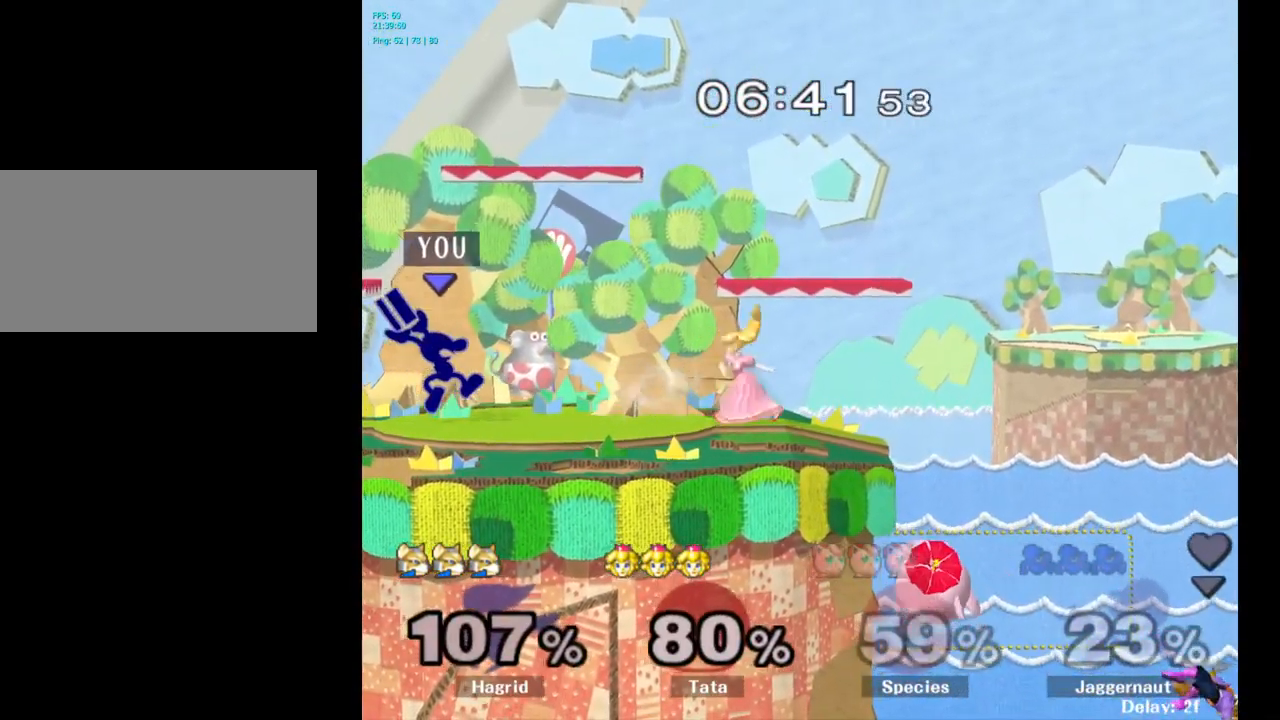
{"buttons": ["R1"], "left_stick": "down-right", "right_stick": "center", "events": [[83, "A", "up"], [467, "R1", "down"], [467, "left_stick", "down-right"]]}
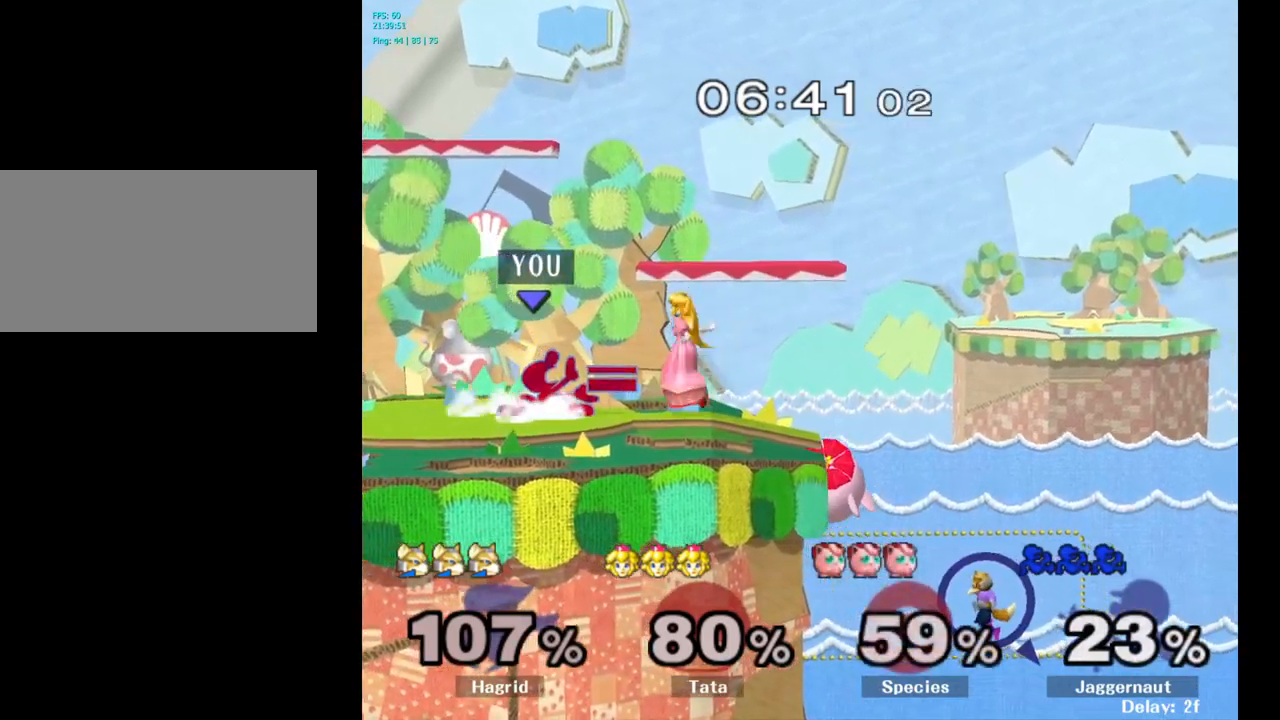
{"buttons": [], "left_stick": "down", "right_stick": "center", "events": [[17, "left_stick", "down"], [134, "R1", "up"], [250, "A", "down"], [350, "A", "up"]]}
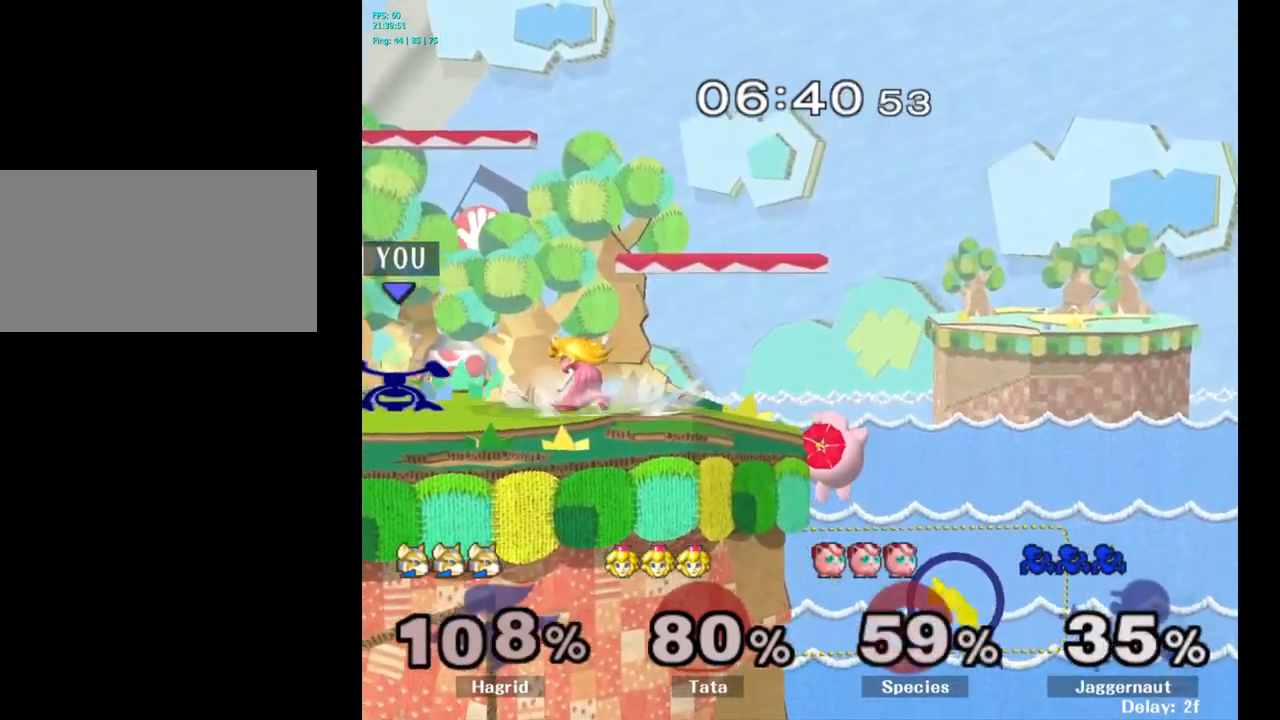
{"buttons": [], "left_stick": "right", "right_stick": "center", "events": [[167, "left_stick", "center"], [300, "Y", "down"], [300, "left_stick", "right"], [334, "Y", "up"], [417, "A", "down"], [500, "A", "up"]]}
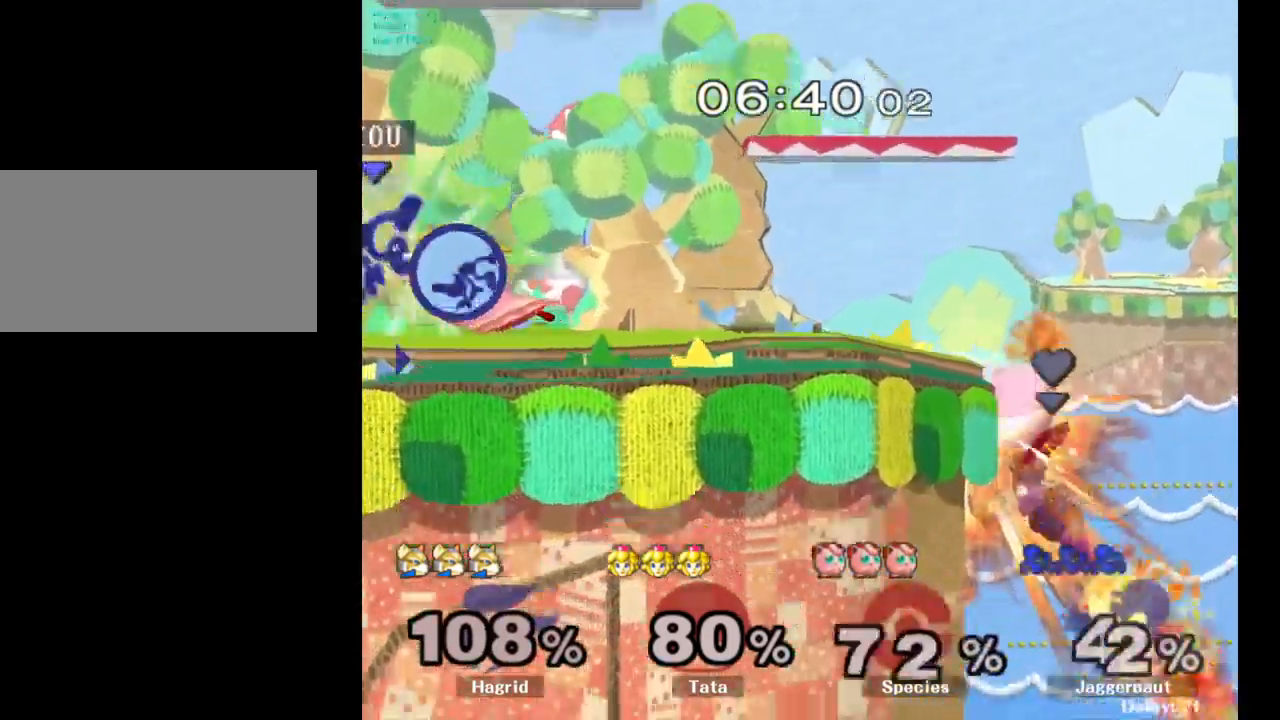
{"buttons": [], "left_stick": "center", "right_stick": "center", "events": [[217, "left_stick", "center"]]}
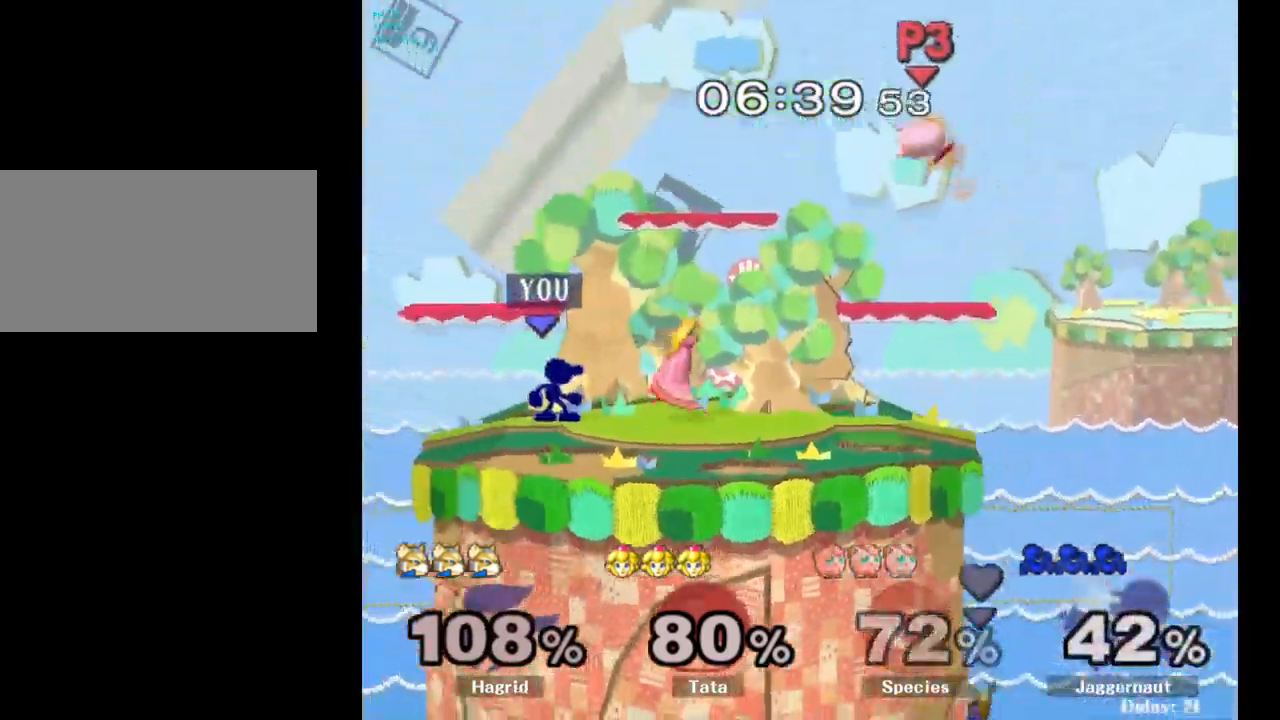
{"buttons": [], "left_stick": "center", "right_stick": "center", "events": [[117, "Y", "down"], [134, "A", "down"], [200, "A", "up"], [200, "Y", "up"]]}
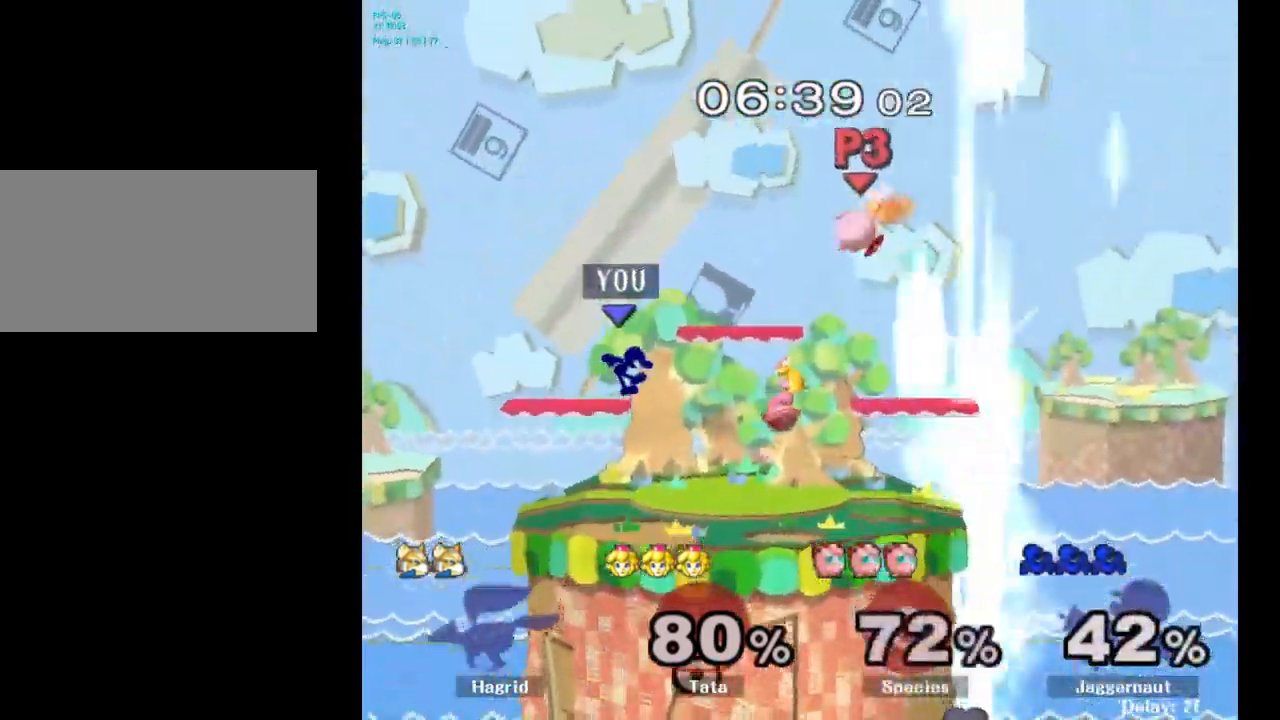
{"buttons": [], "left_stick": "left", "right_stick": "center", "events": [[217, "left_stick", "down-left"], [500, "left_stick", "left"]]}
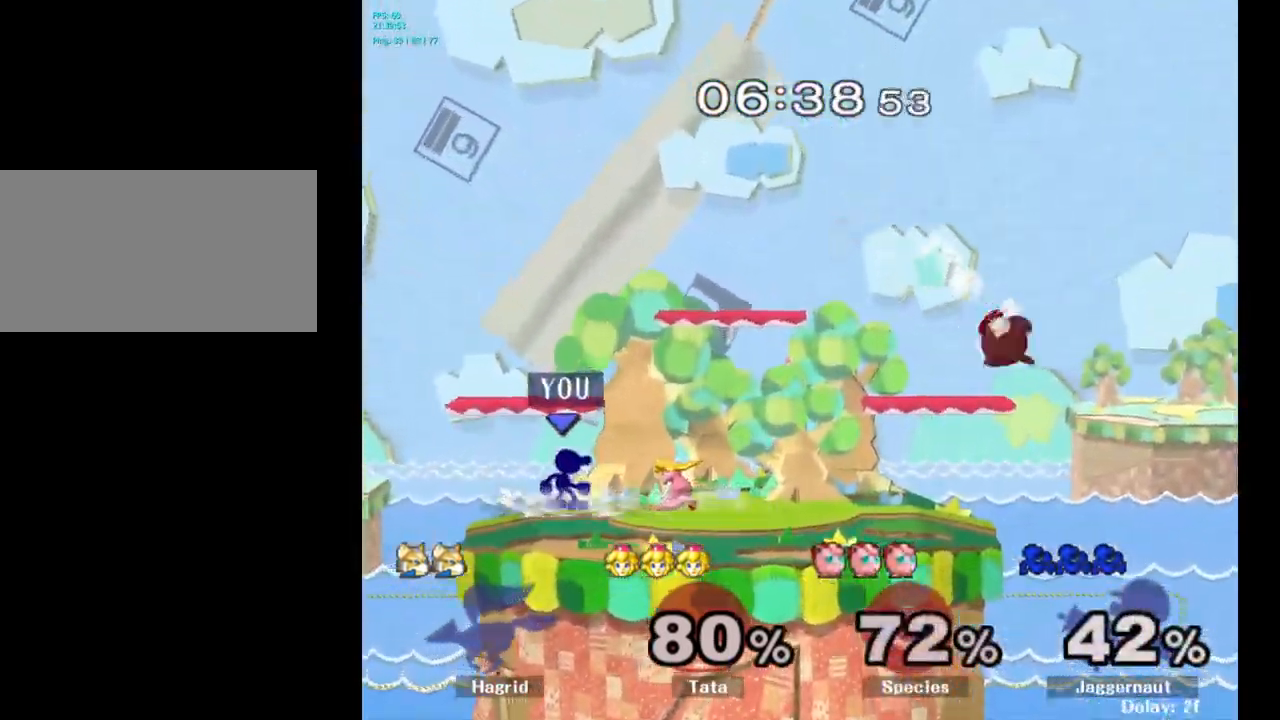
{"buttons": [], "left_stick": "right", "right_stick": "center", "events": [[34, "left_stick", "center"], [100, "Y", "down"], [100, "left_stick", "right"], [134, "Y", "up"], [234, "A", "down"], [334, "A", "up"]]}
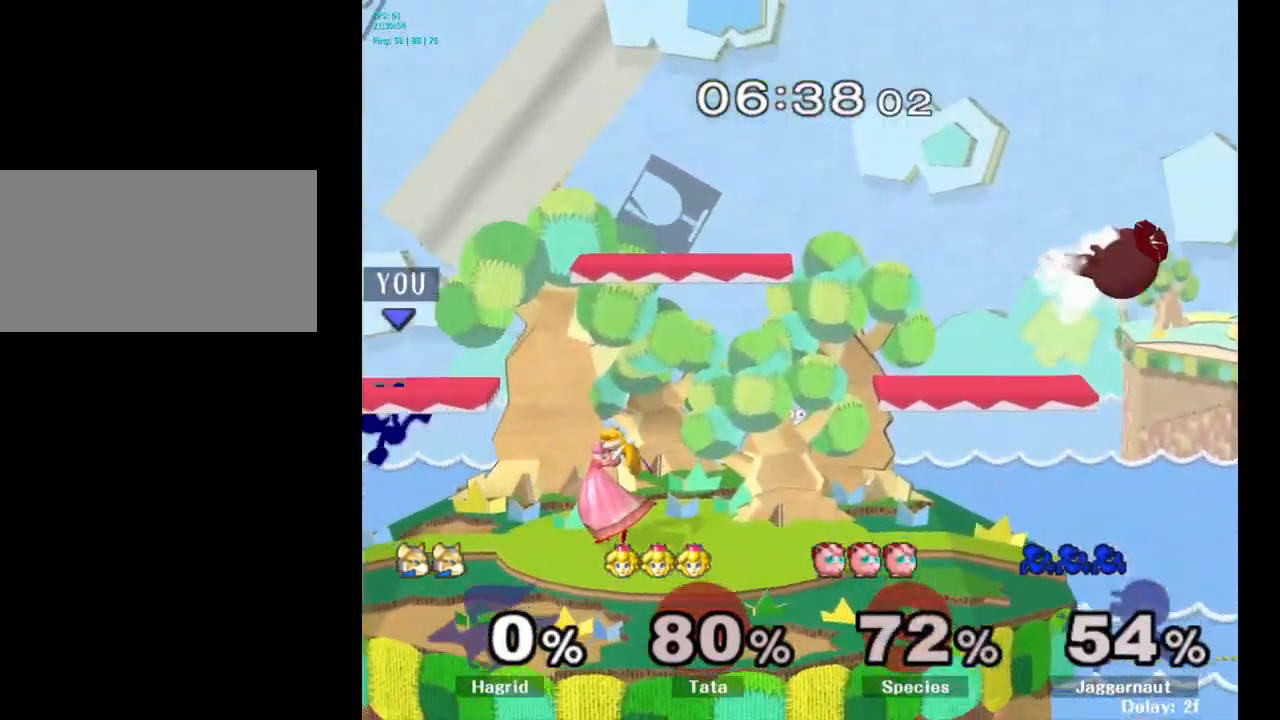
{"buttons": [], "left_stick": "right", "right_stick": "center", "events": [[117, "left_stick", "center"], [300, "left_stick", "right"]]}
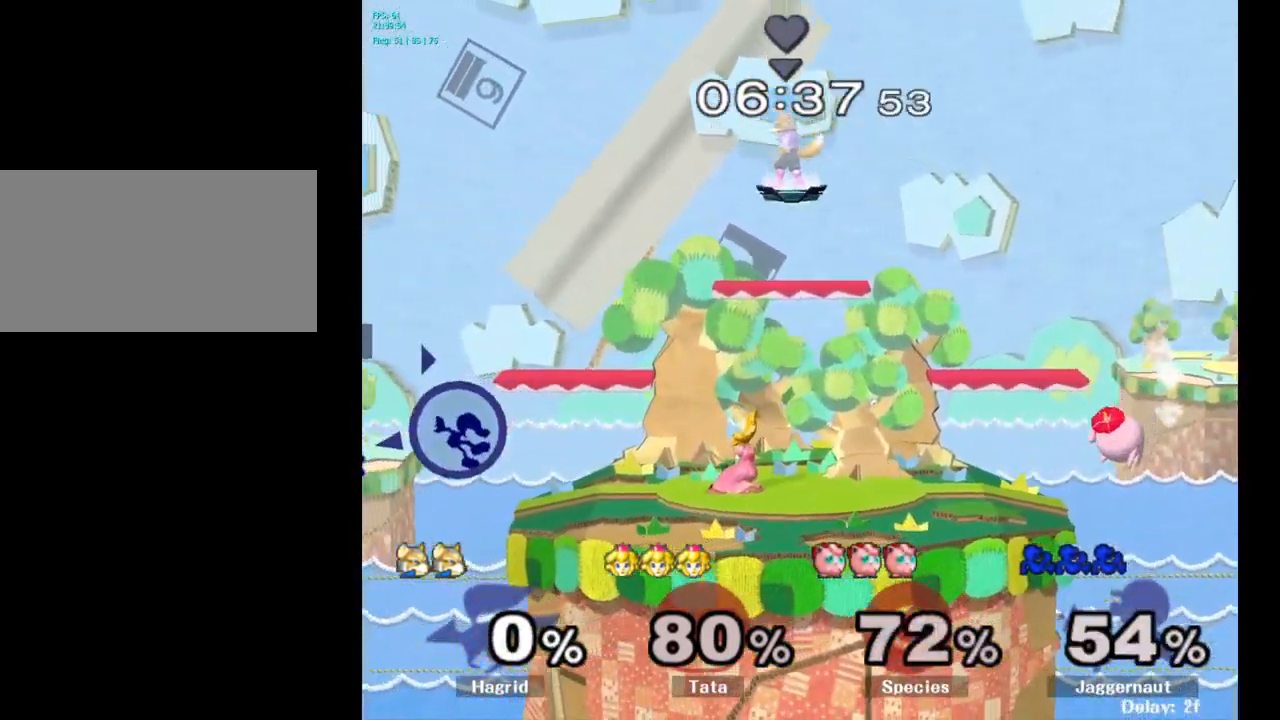
{"buttons": [], "left_stick": "right", "right_stick": "center", "events": []}
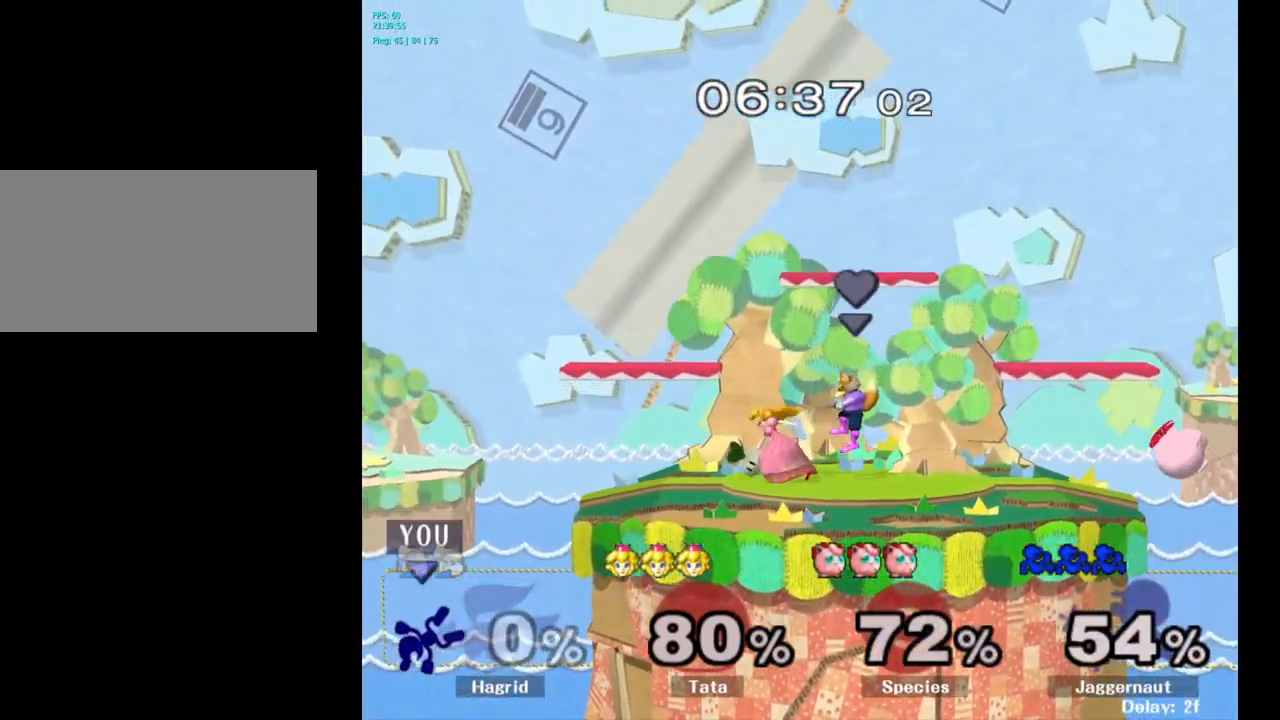
{"buttons": [], "left_stick": "right", "right_stick": "center", "events": [[84, "Y", "down"], [150, "left_stick", "center"], [234, "left_stick", "right"], [450, "Y", "up"]]}
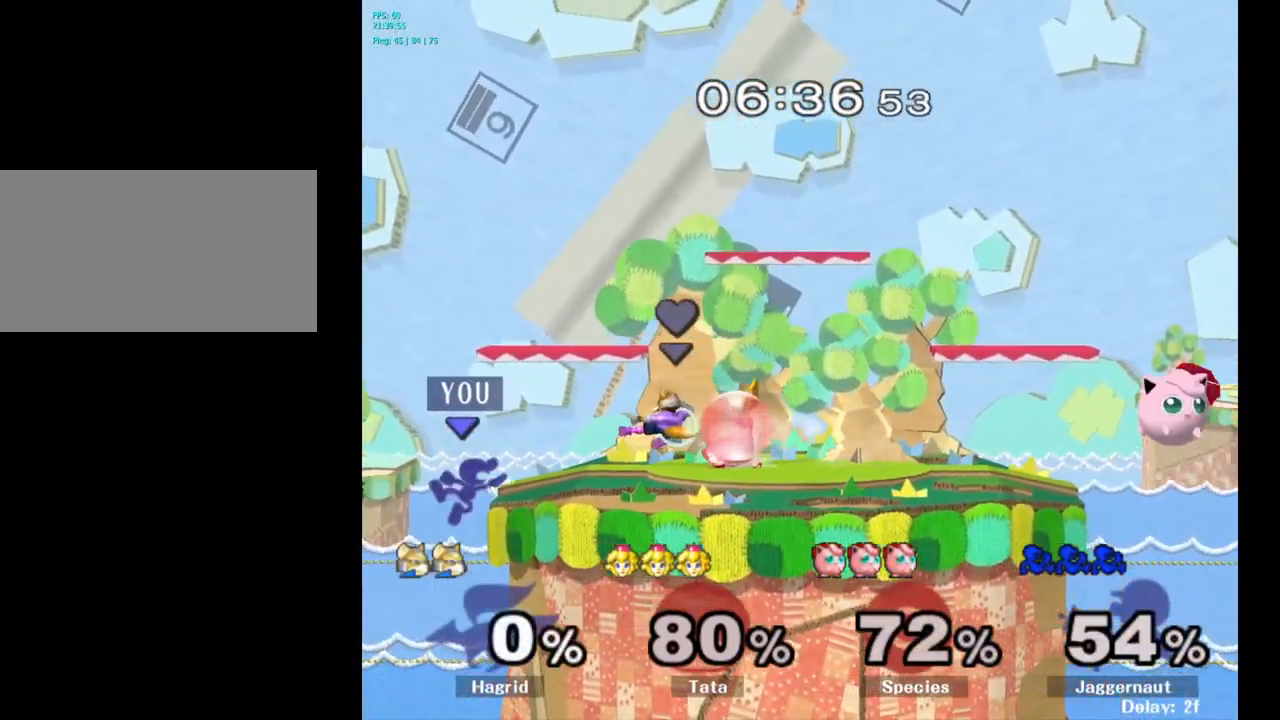
{"buttons": [], "left_stick": "down", "right_stick": "center", "events": [[17, "left_stick", "center"], [466, "left_stick", "down"]]}
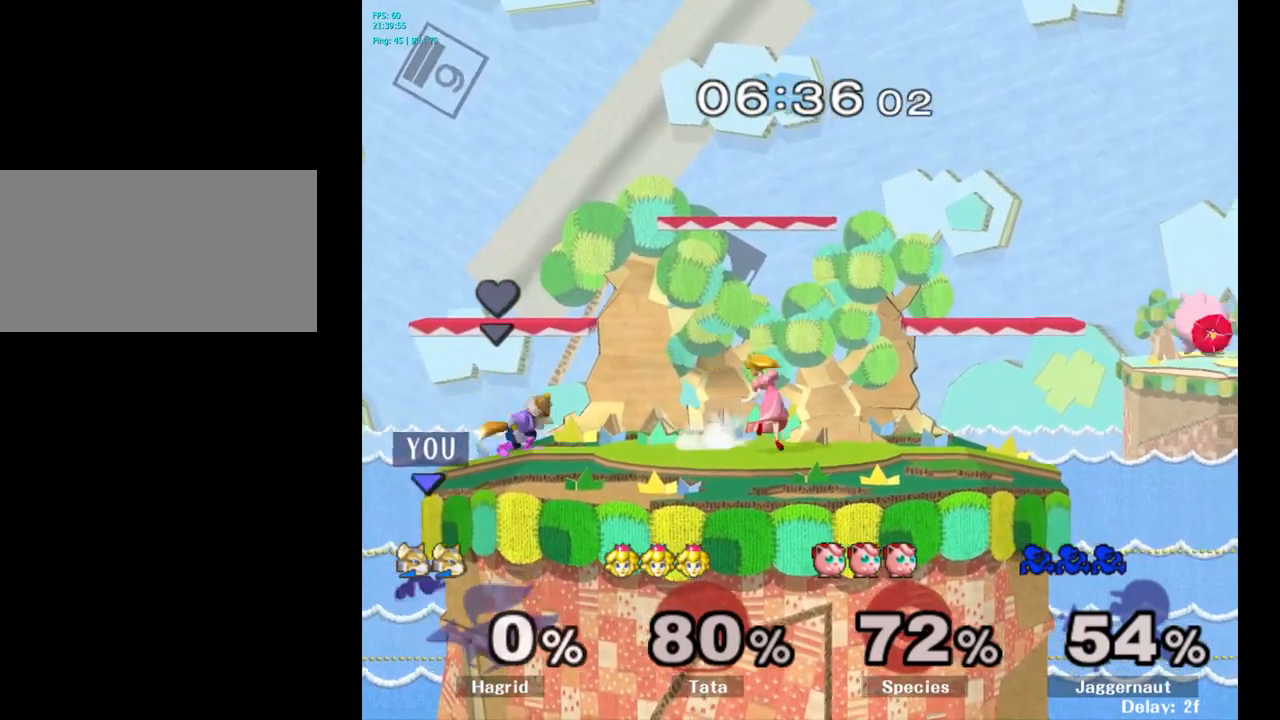
{"buttons": [], "left_stick": "center", "right_stick": "center", "events": [[83, "left_stick", "center"], [100, "Y", "down"], [250, "Y", "up"]]}
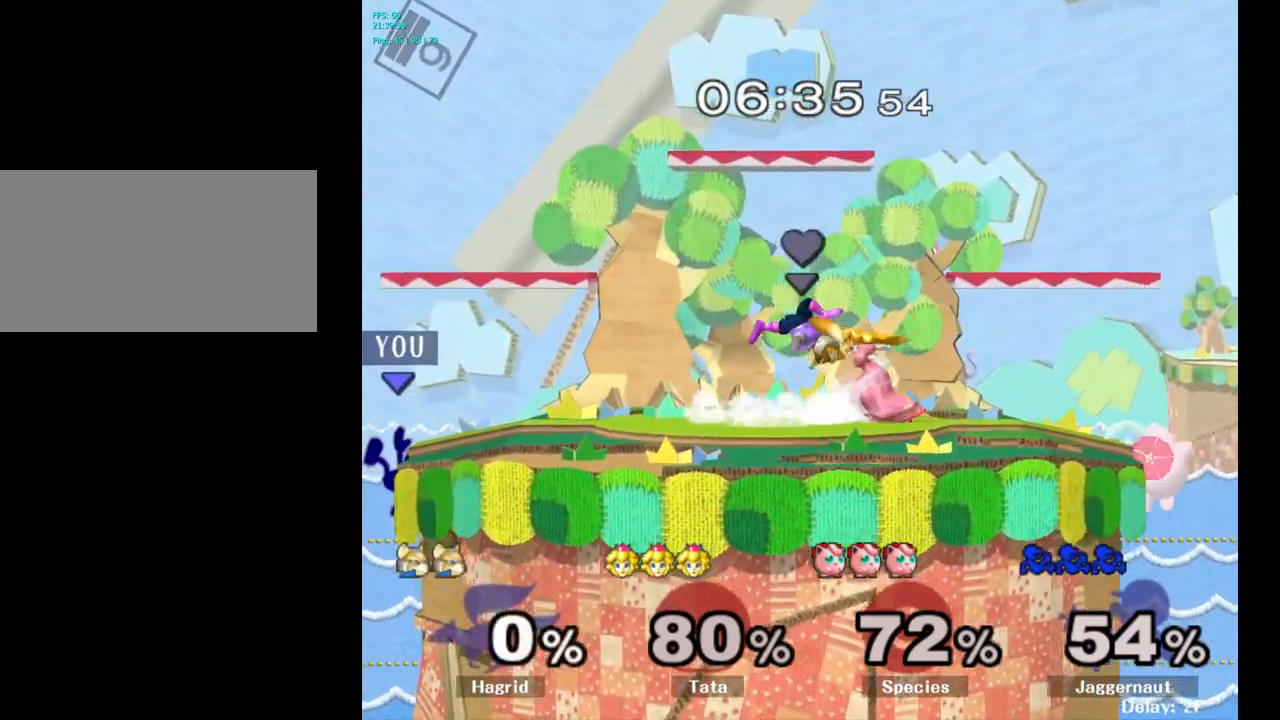
{"buttons": [], "left_stick": "center", "right_stick": "center", "events": [[250, "Y", "down"], [350, "Y", "up"]]}
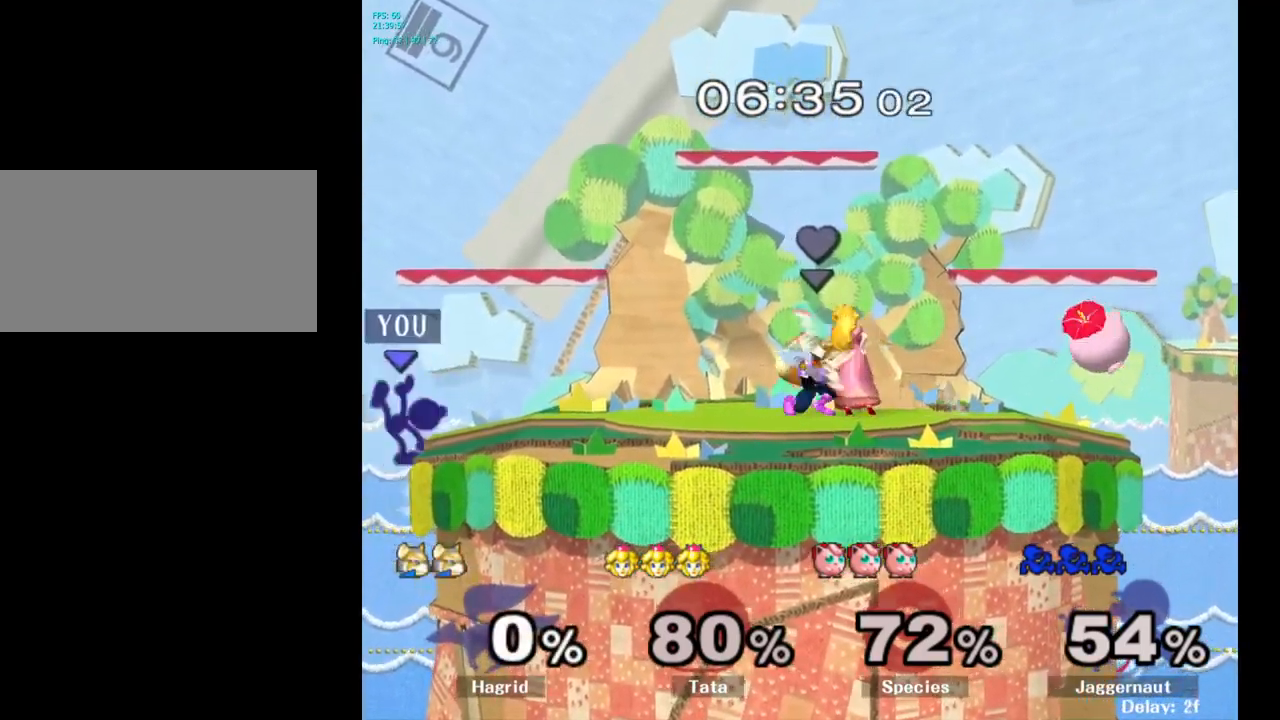
{"buttons": [], "left_stick": "left", "right_stick": "center", "events": [[350, "left_stick", "left"]]}
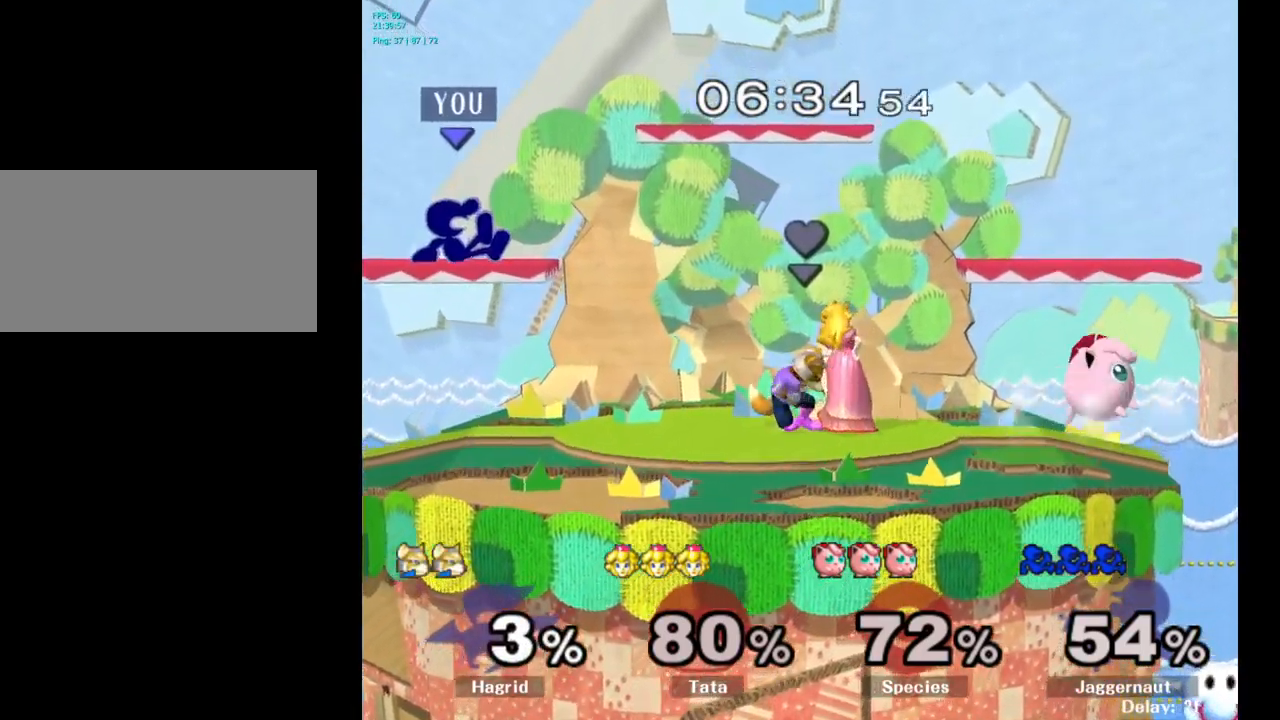
{"buttons": ["Y"], "left_stick": "down-right", "right_stick": "center", "events": [[33, "left_stick", "center"], [216, "left_stick", "right"], [283, "Y", "down"], [483, "left_stick", "down-right"]]}
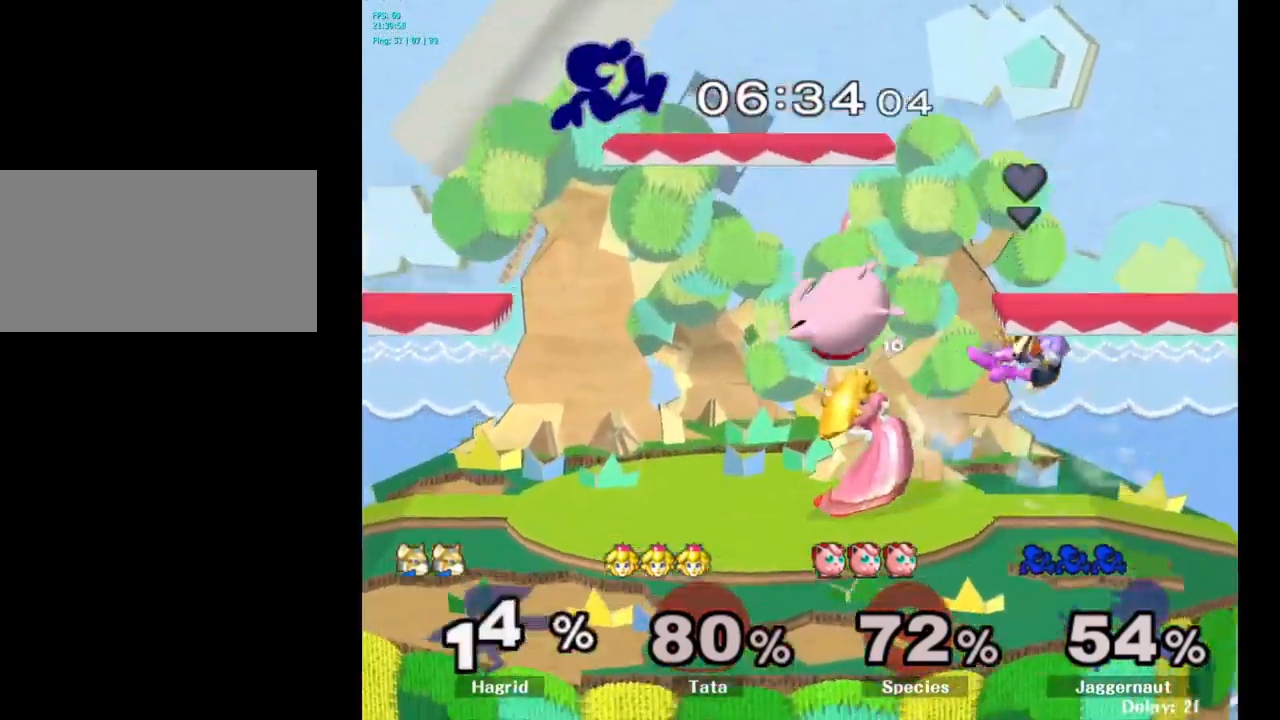
{"buttons": [], "left_stick": "left", "right_stick": "center", "events": [[33, "R1", "down"], [83, "Y", "up"], [166, "left_stick", "center"], [183, "R1", "up"], [316, "left_stick", "down-left"], [450, "left_stick", "left"]]}
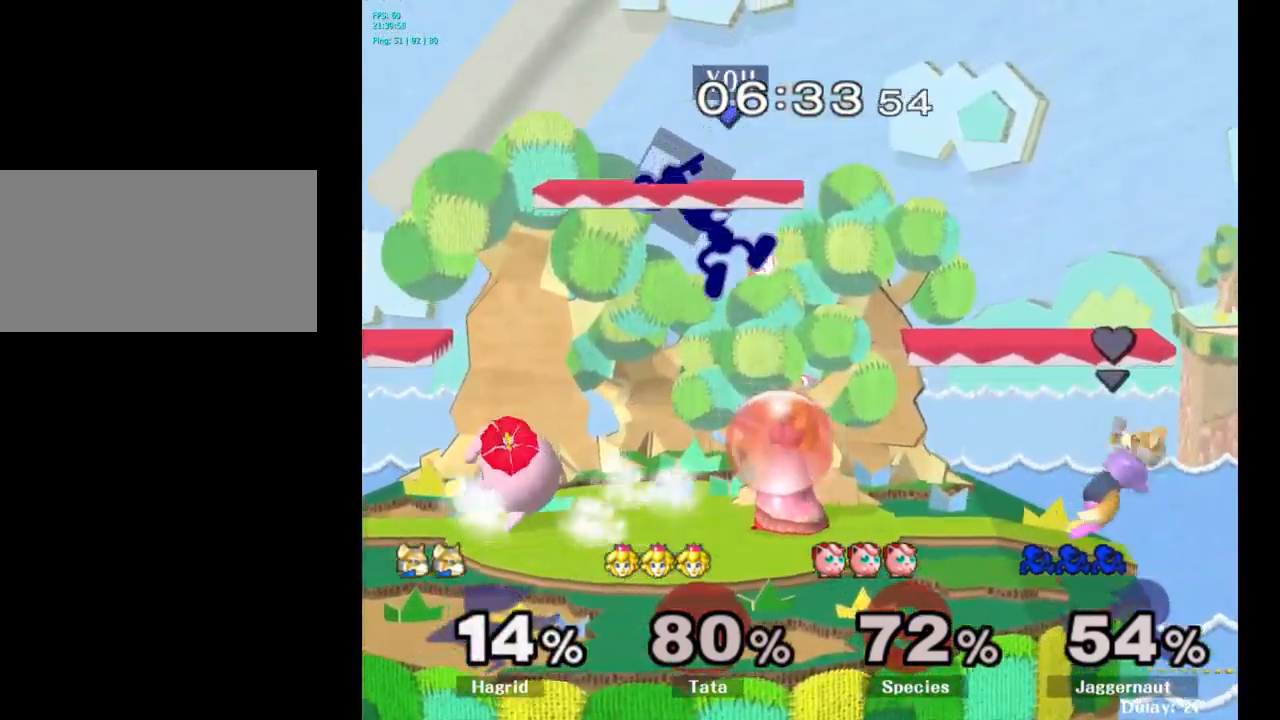
{"buttons": ["R1"], "left_stick": "left", "right_stick": "center", "events": [[116, "left_stick", "right"], [366, "R1", "down"], [400, "left_stick", "down"], [500, "left_stick", "left"]]}